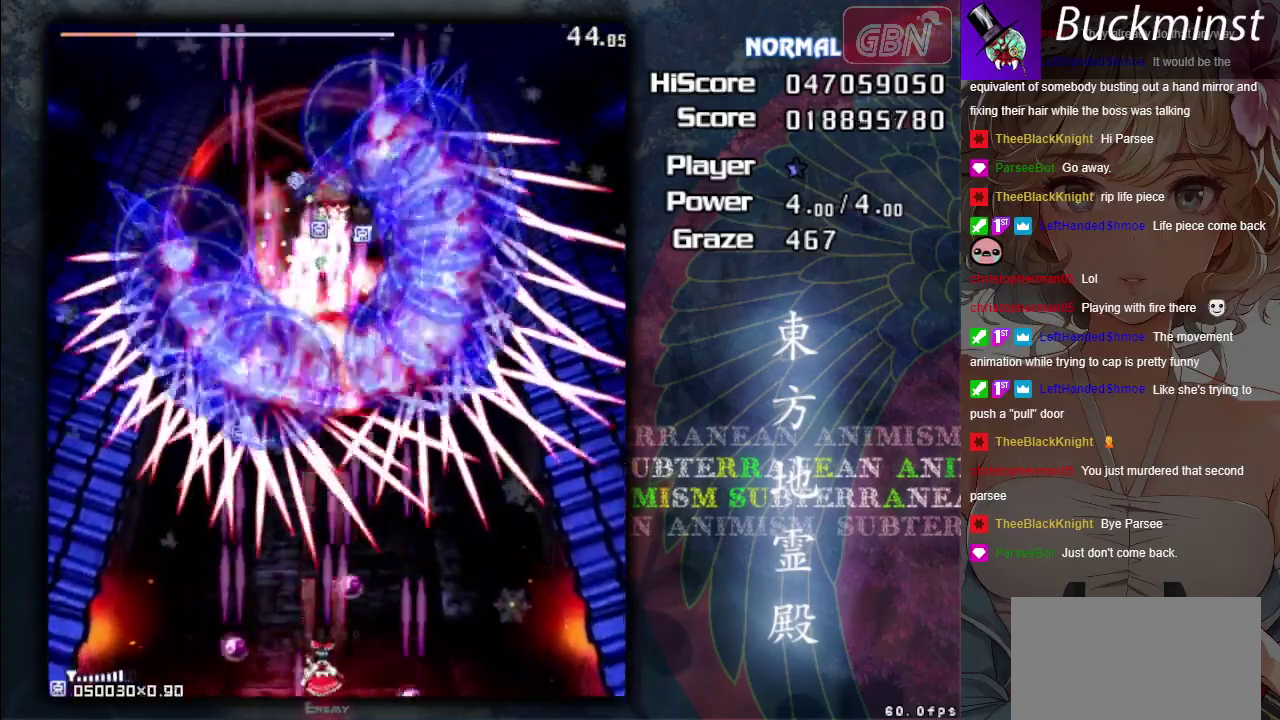
Gameplay with a controller (Xbox layout); each line is a JSON object with the inputs held at the frame after it (dt_ms = milliseconds from this image to that frame). "events" lists button and stick changes between this image and that frame as [ms after this image, input, new state], when the widget could be followed in between. Not read: L3 R3 right_stick.
{"dt_ms": 600, "buttons": ["A", "X"], "left_stick": "center", "events": [[533, "X", "down"]]}
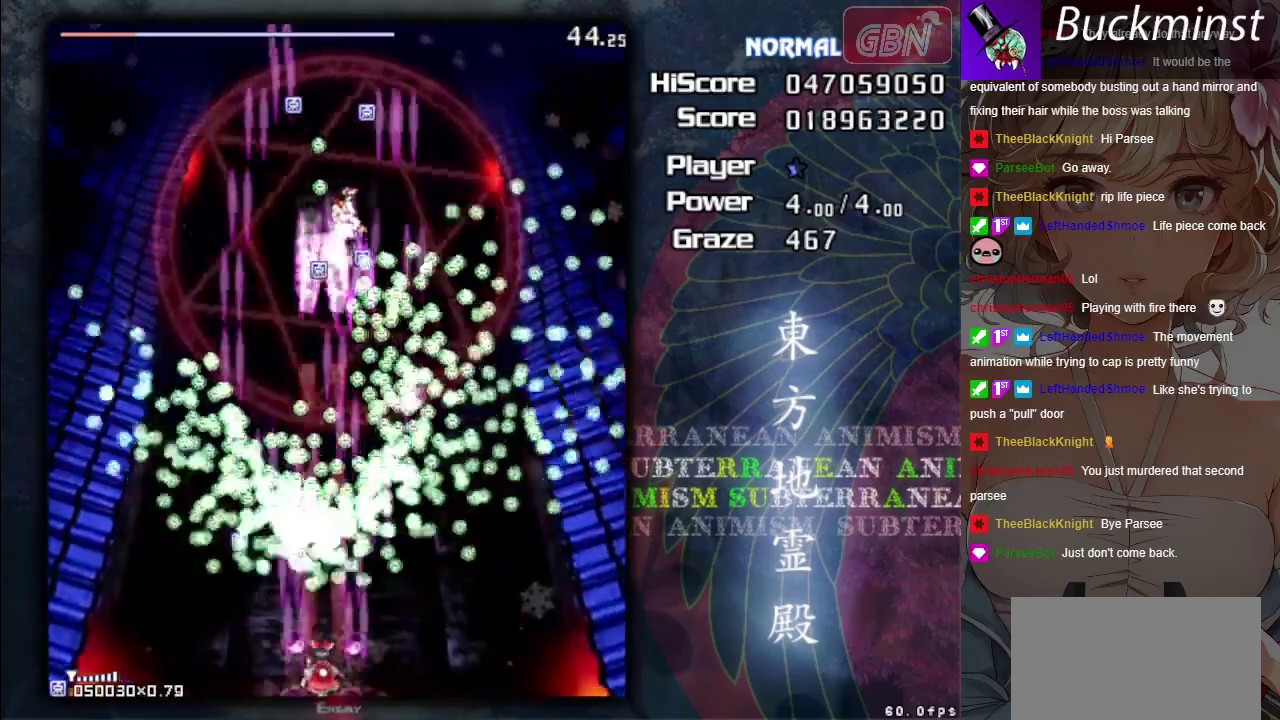
{"dt_ms": 400, "buttons": ["A", "X"], "left_stick": "center", "events": [[33, "left_stick", "left"], [117, "left_stick", "center"]]}
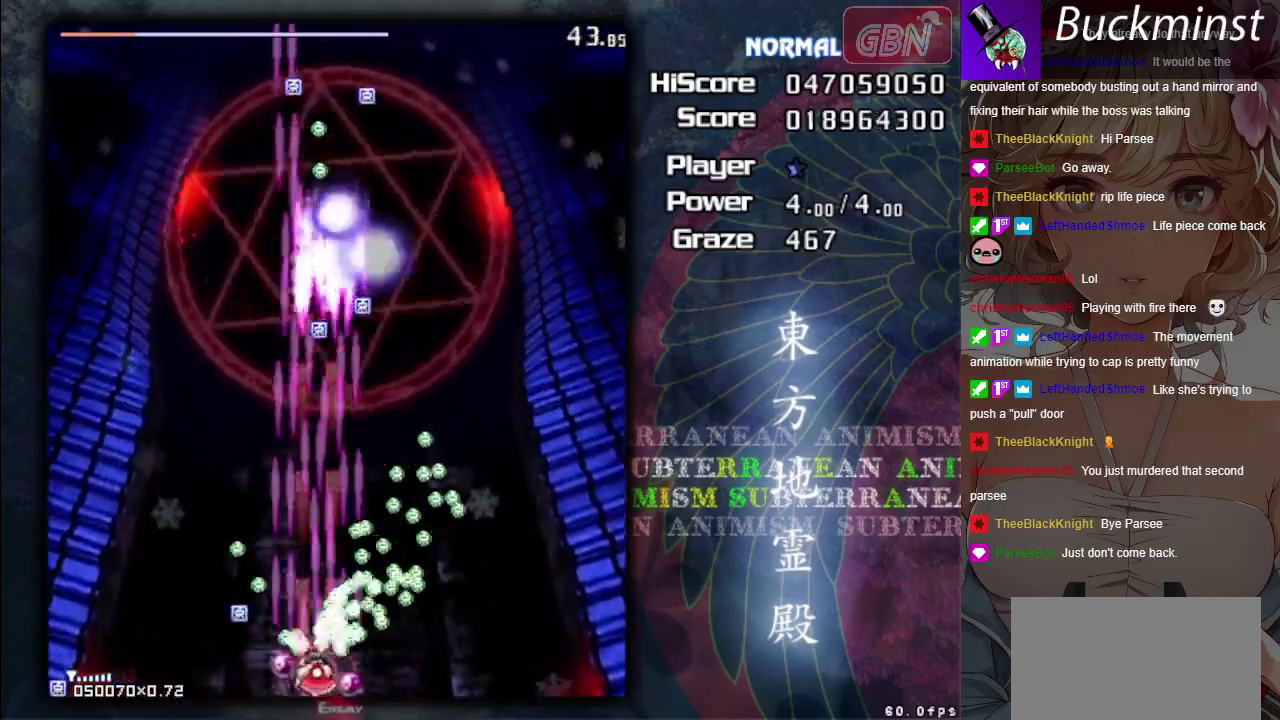
{"dt_ms": 400, "buttons": ["A"], "left_stick": "down-right", "events": [[83, "X", "up"], [350, "left_stick", "down-right"]]}
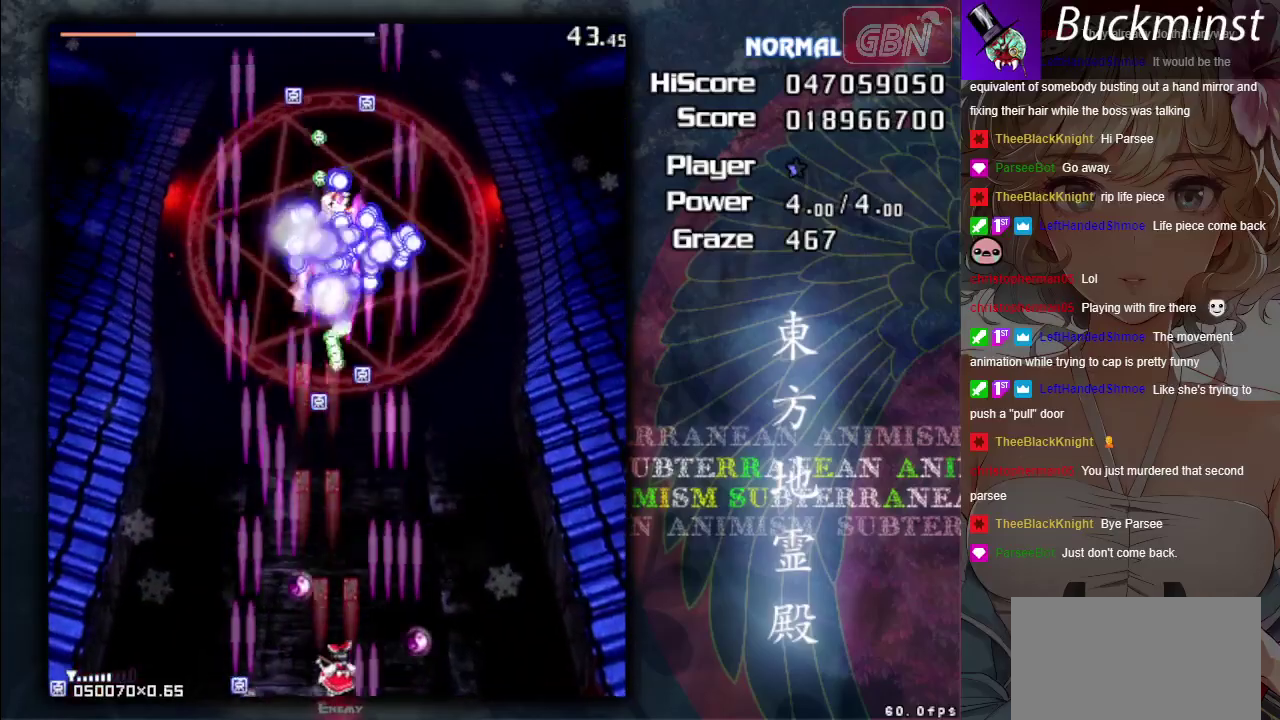
{"dt_ms": 200, "buttons": ["A", "X"], "left_stick": "center", "events": [[50, "left_stick", "center"], [183, "X", "down"]]}
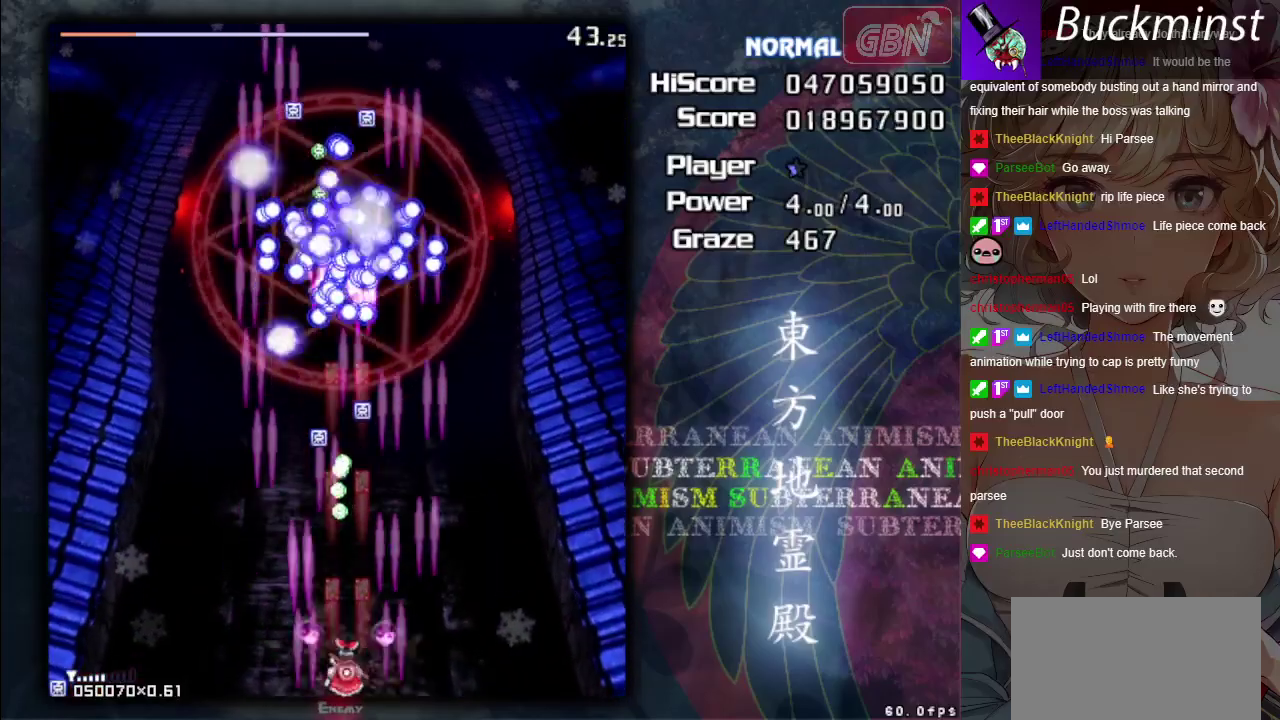
{"dt_ms": 300, "buttons": ["A", "X"], "left_stick": "center", "events": [[117, "left_stick", "left"], [267, "left_stick", "center"]]}
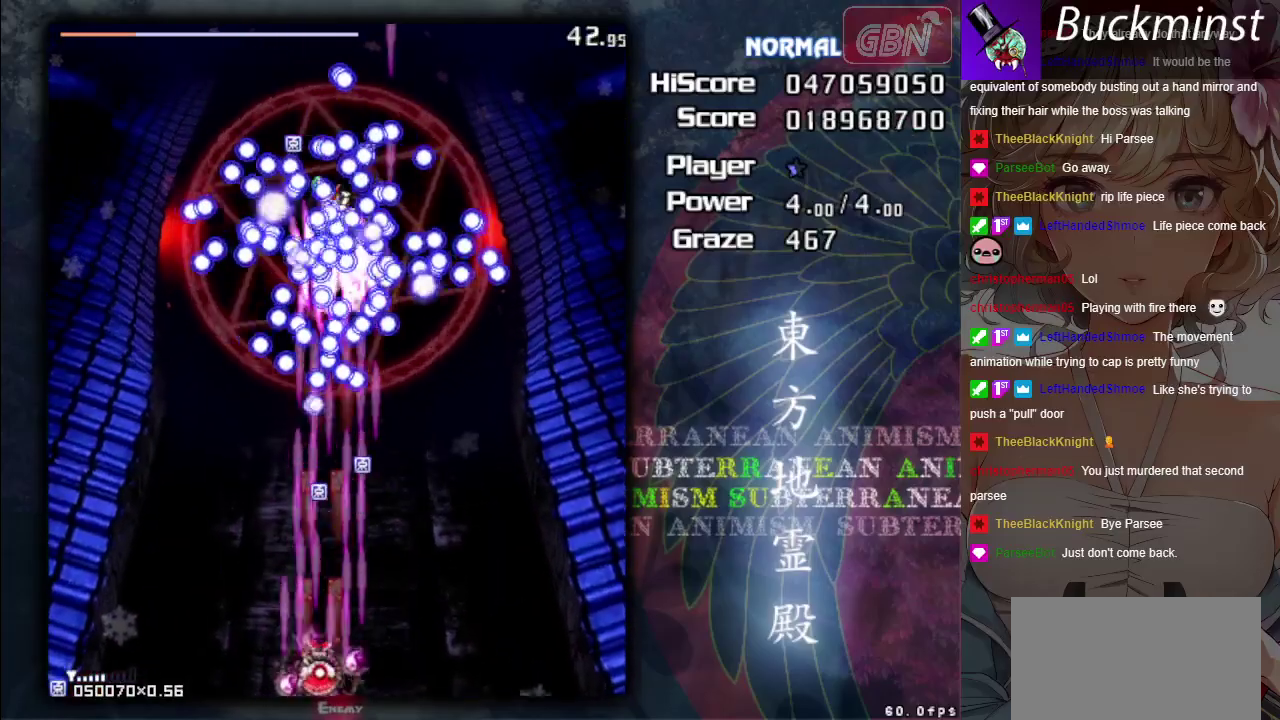
{"dt_ms": 600, "buttons": ["A", "X"], "left_stick": "down-right", "events": [[483, "left_stick", "down-right"]]}
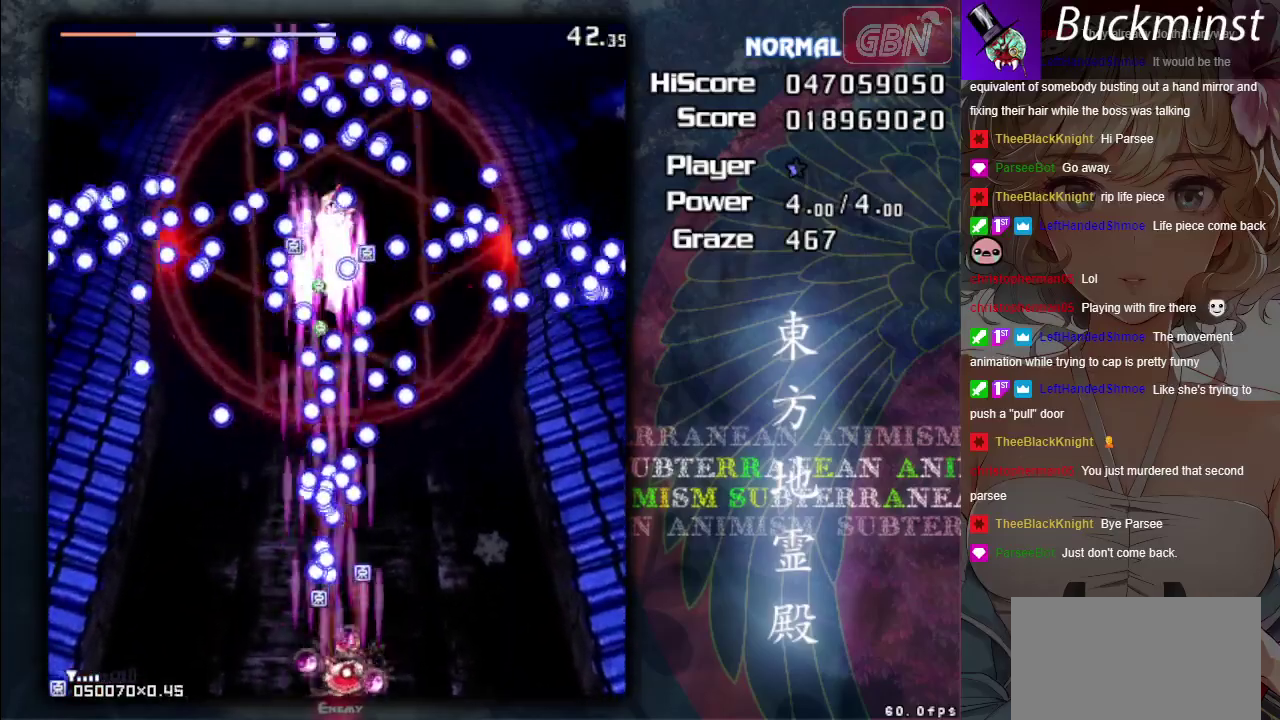
{"dt_ms": 400, "buttons": ["A"], "left_stick": "down-right", "events": [[183, "left_stick", "center"], [333, "left_stick", "down-right"], [383, "X", "up"]]}
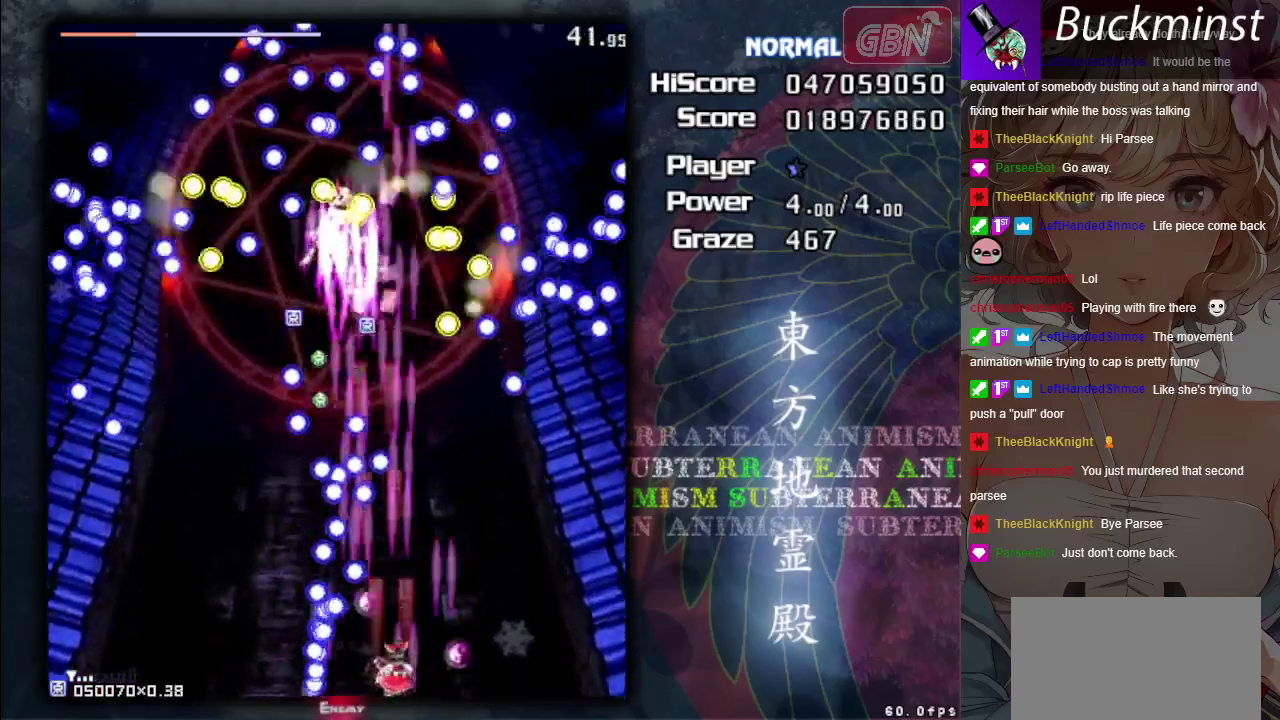
{"dt_ms": 600, "buttons": ["A"], "left_stick": "center", "events": [[33, "left_stick", "center"]]}
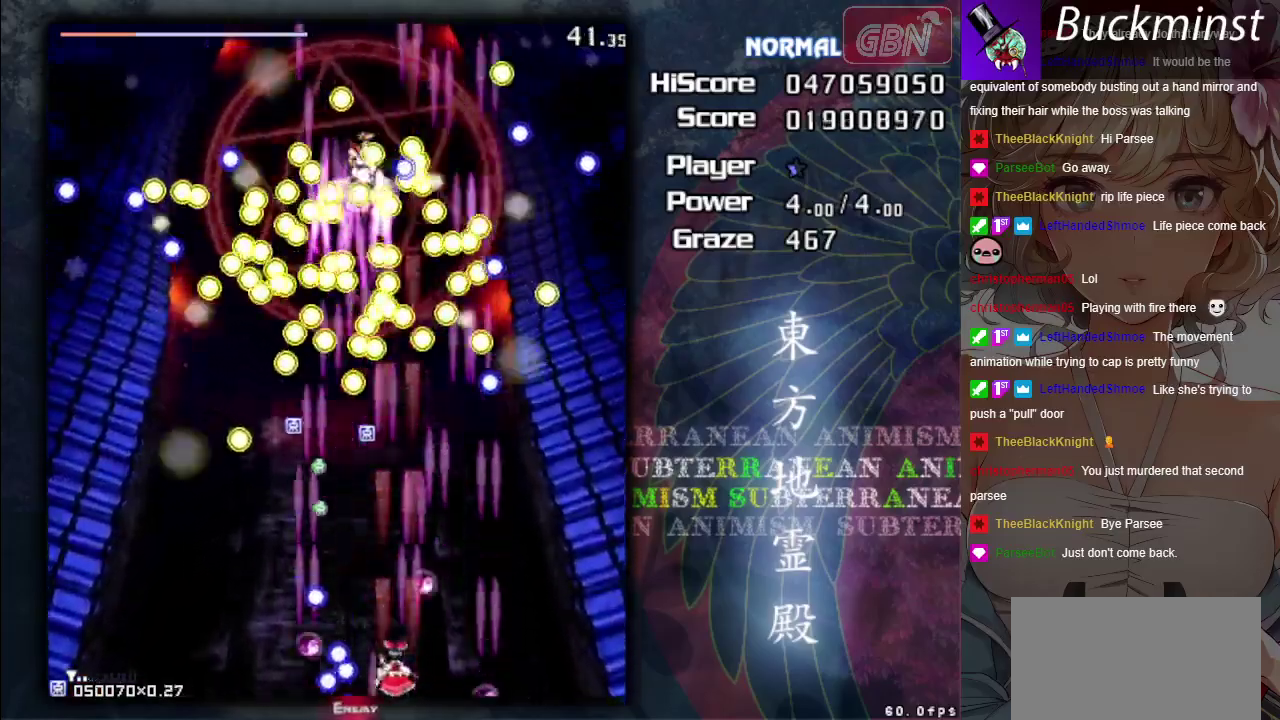
{"dt_ms": 500, "buttons": ["A"], "left_stick": "center", "events": []}
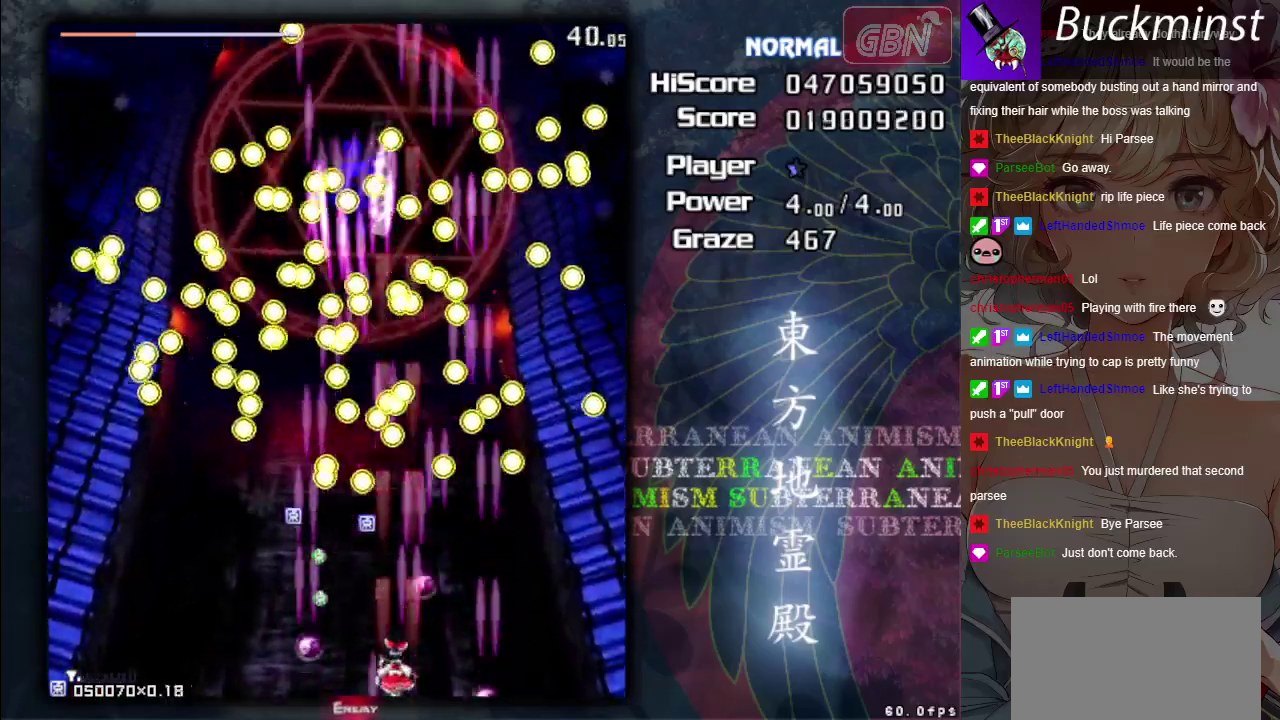
{"dt_ms": 500, "buttons": ["A"], "left_stick": "center", "events": [[200, "left_stick", "left"], [500, "left_stick", "center"]]}
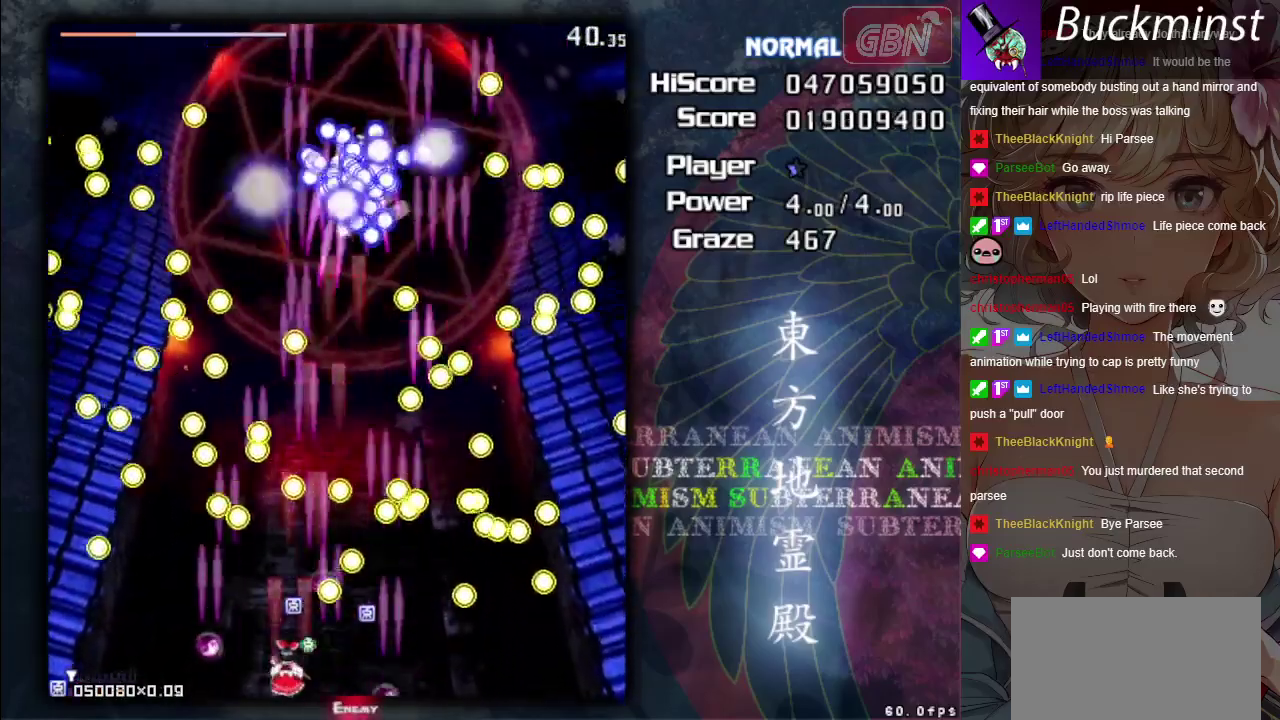
{"dt_ms": 500, "buttons": ["A"], "left_stick": "center", "events": []}
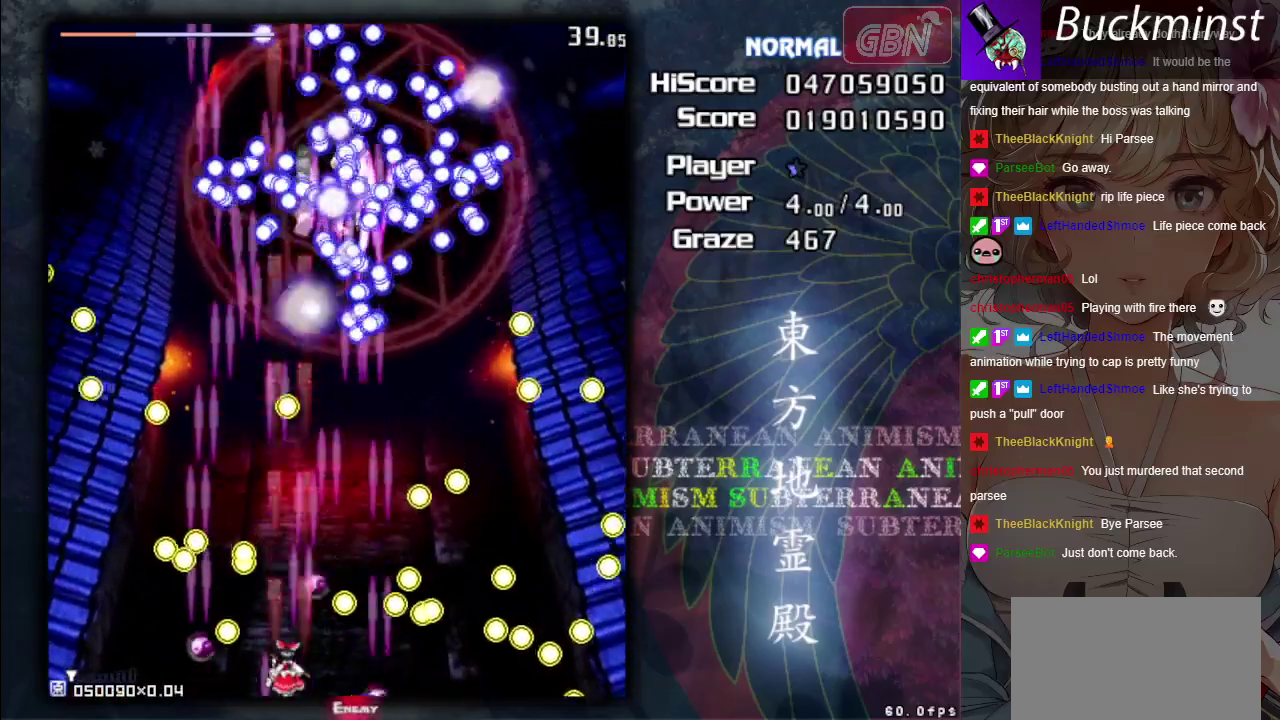
{"dt_ms": 500, "buttons": ["A"], "left_stick": "center", "events": []}
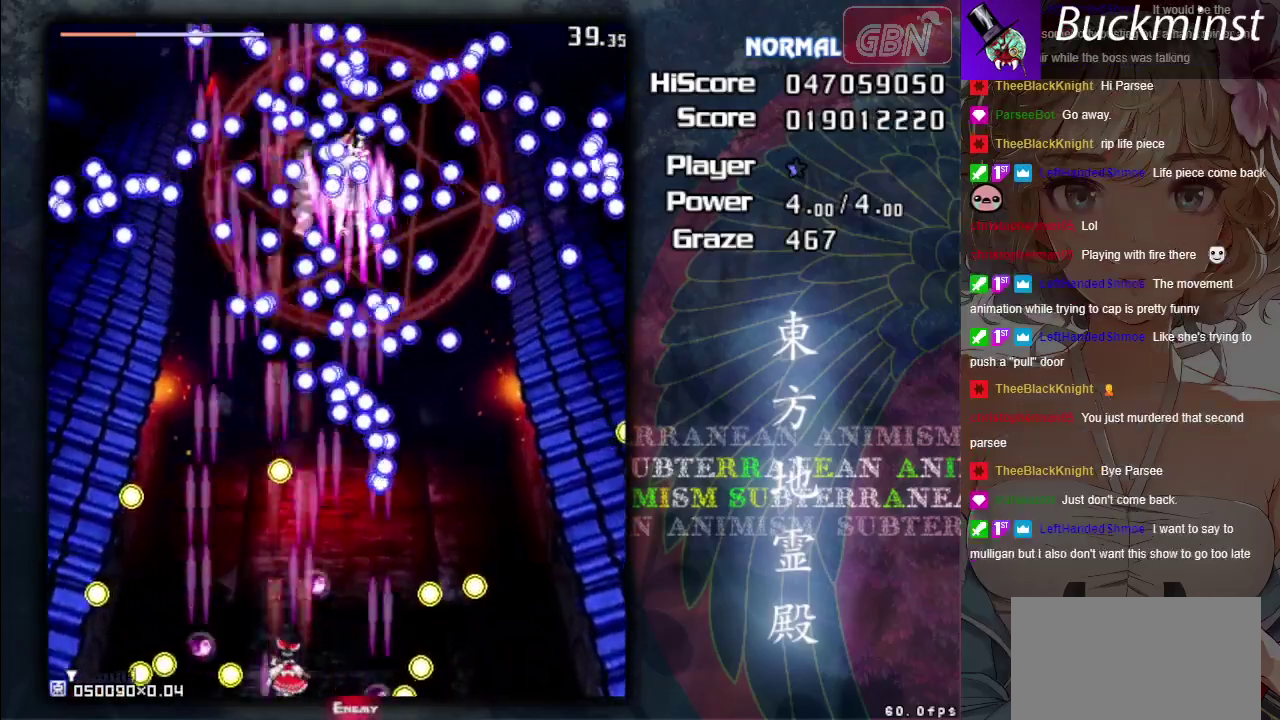
{"dt_ms": 500, "buttons": ["A"], "left_stick": "center", "events": []}
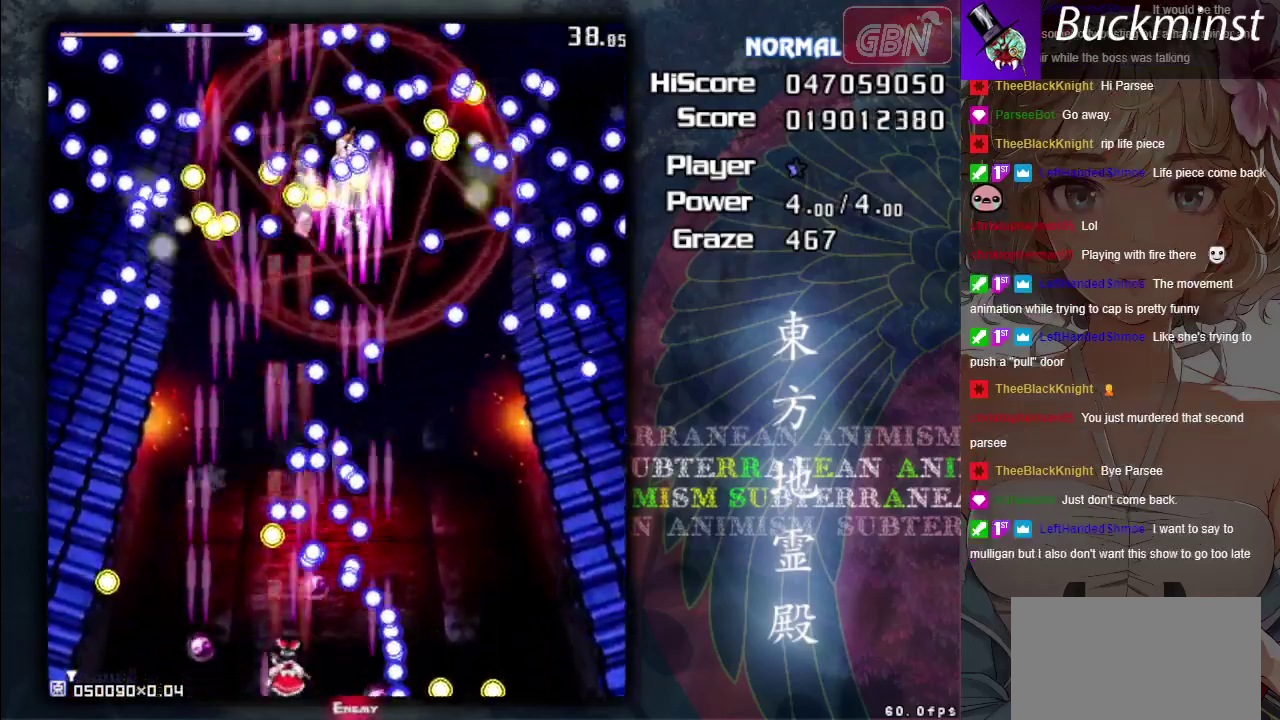
{"dt_ms": 600, "buttons": ["A"], "left_stick": "up", "events": [[67, "left_stick", "left"], [150, "left_stick", "up-left"], [250, "left_stick", "center"], [533, "left_stick", "up"]]}
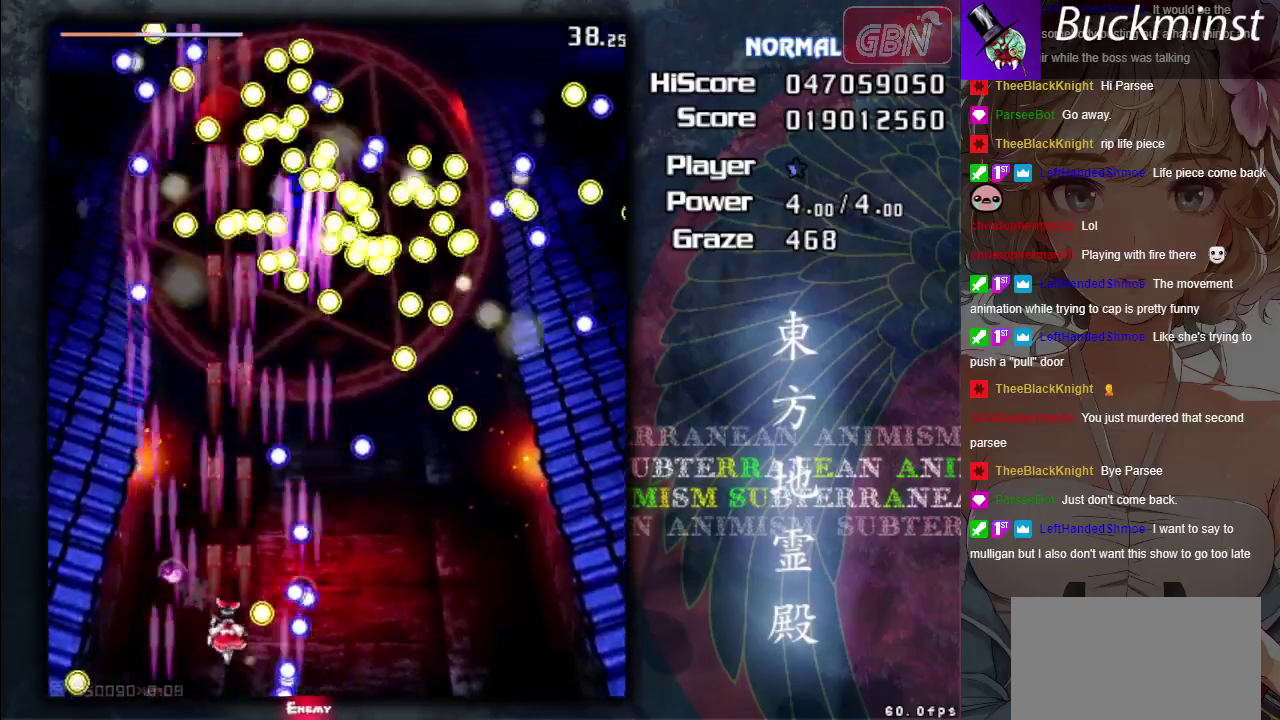
{"dt_ms": 400, "buttons": ["A"], "left_stick": "up-right", "events": [[150, "left_stick", "center"], [333, "left_stick", "up-right"]]}
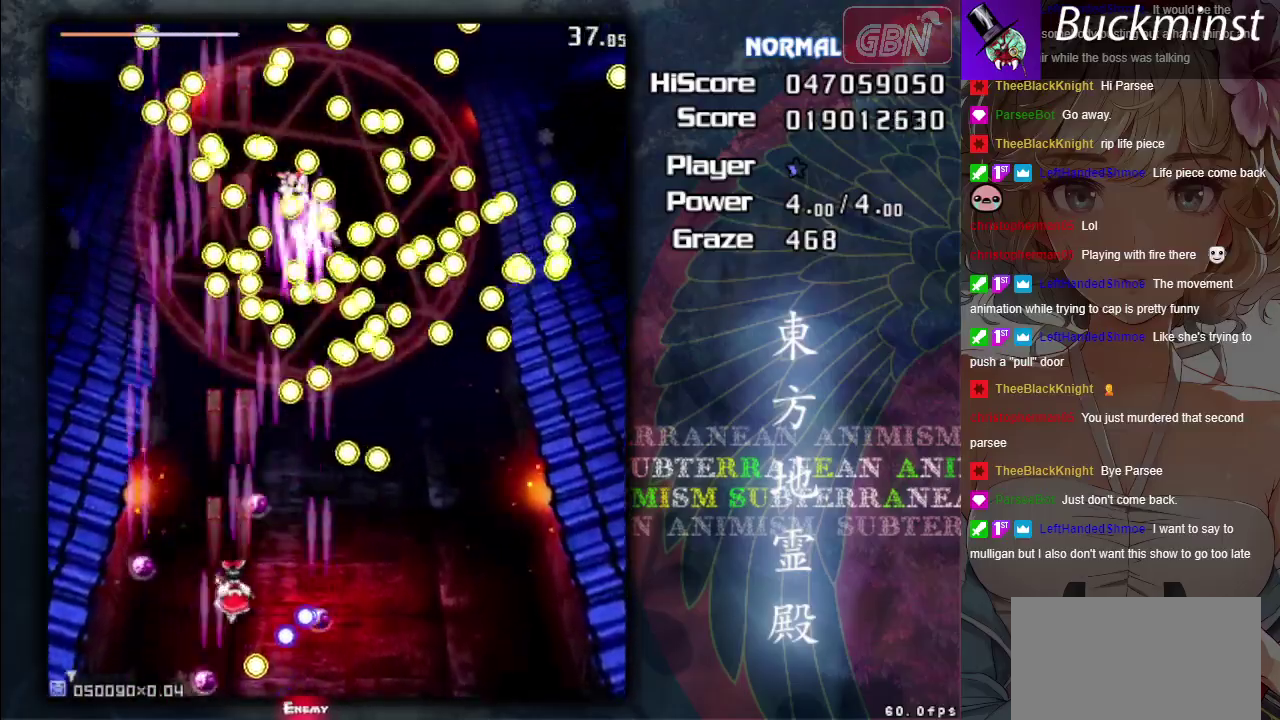
{"dt_ms": 600, "buttons": ["A"], "left_stick": "center", "events": [[33, "left_stick", "right"], [167, "left_stick", "down-right"], [567, "left_stick", "center"]]}
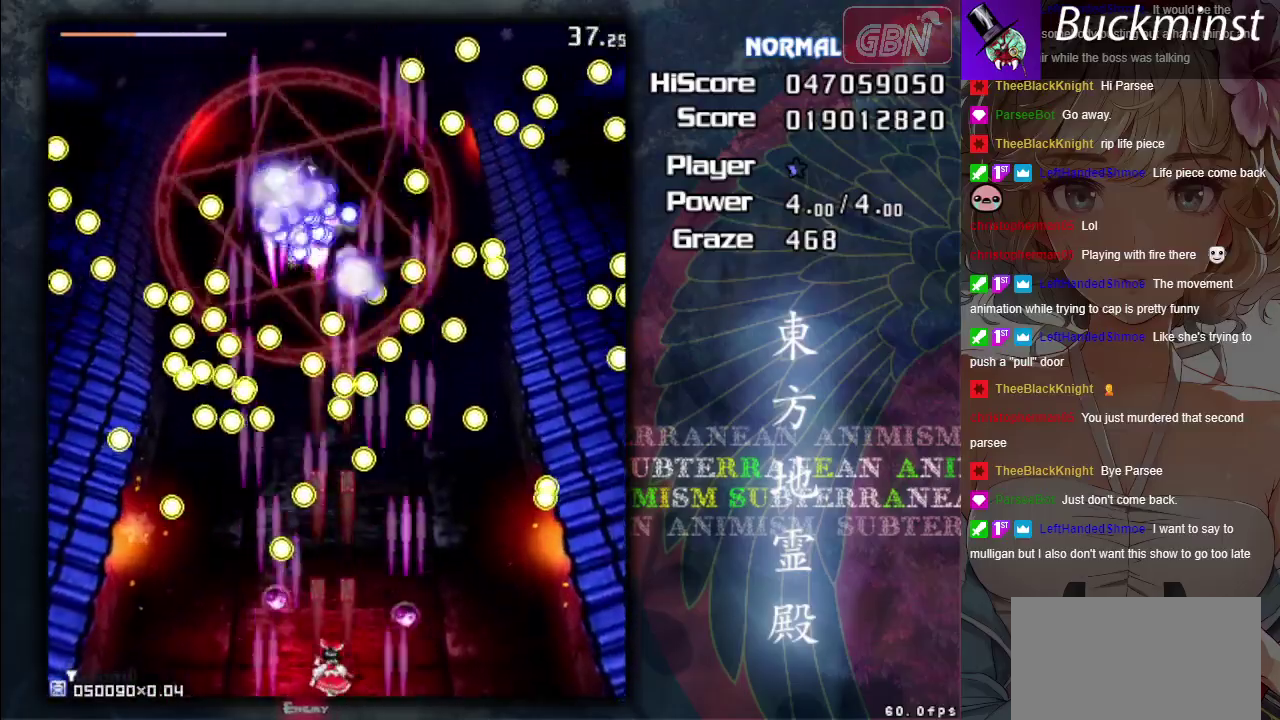
{"dt_ms": 400, "buttons": ["A"], "left_stick": "center", "events": []}
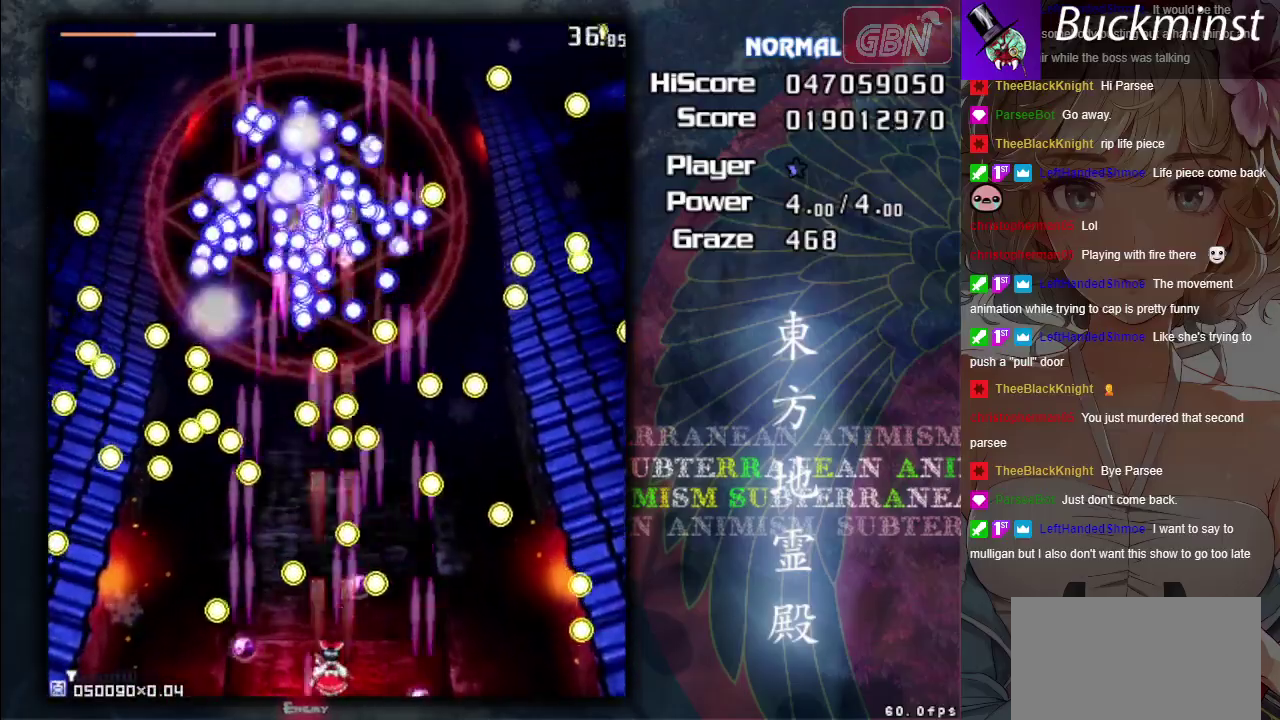
{"dt_ms": 500, "buttons": ["A"], "left_stick": "center", "events": []}
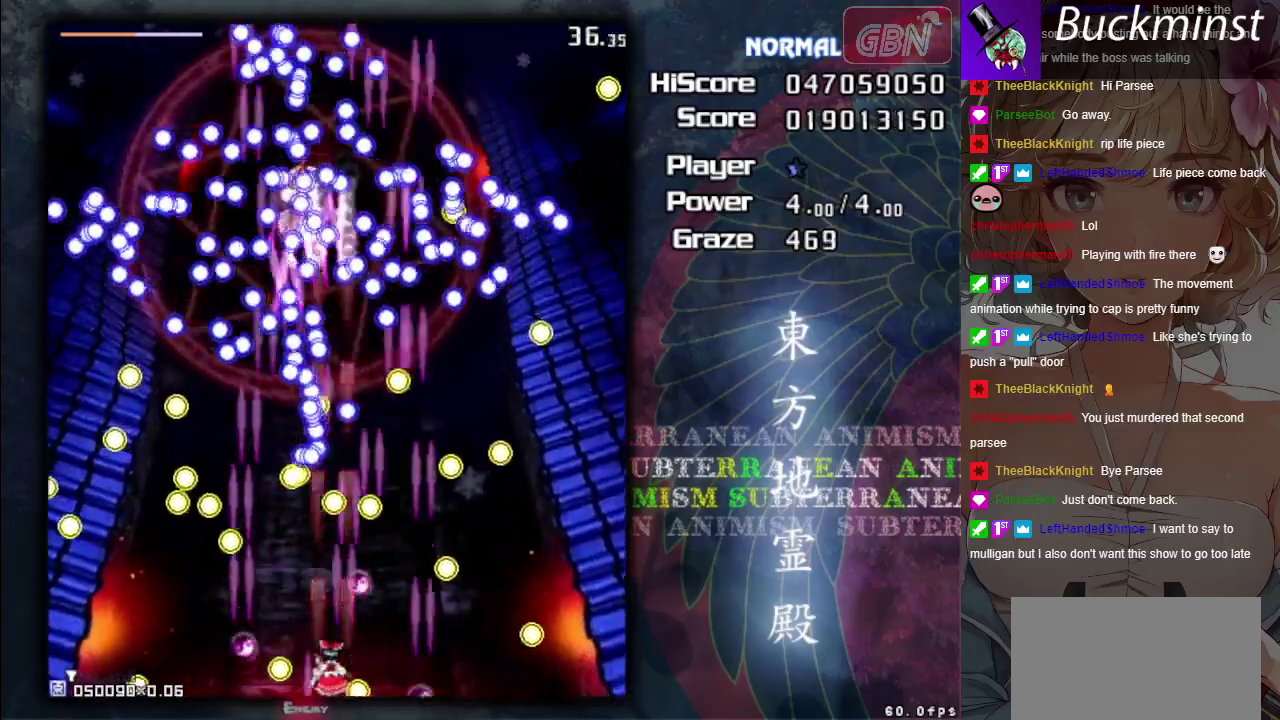
{"dt_ms": 500, "buttons": ["A"], "left_stick": "down-right", "events": [[183, "left_stick", "down-right"], [367, "left_stick", "center"], [500, "left_stick", "down-right"]]}
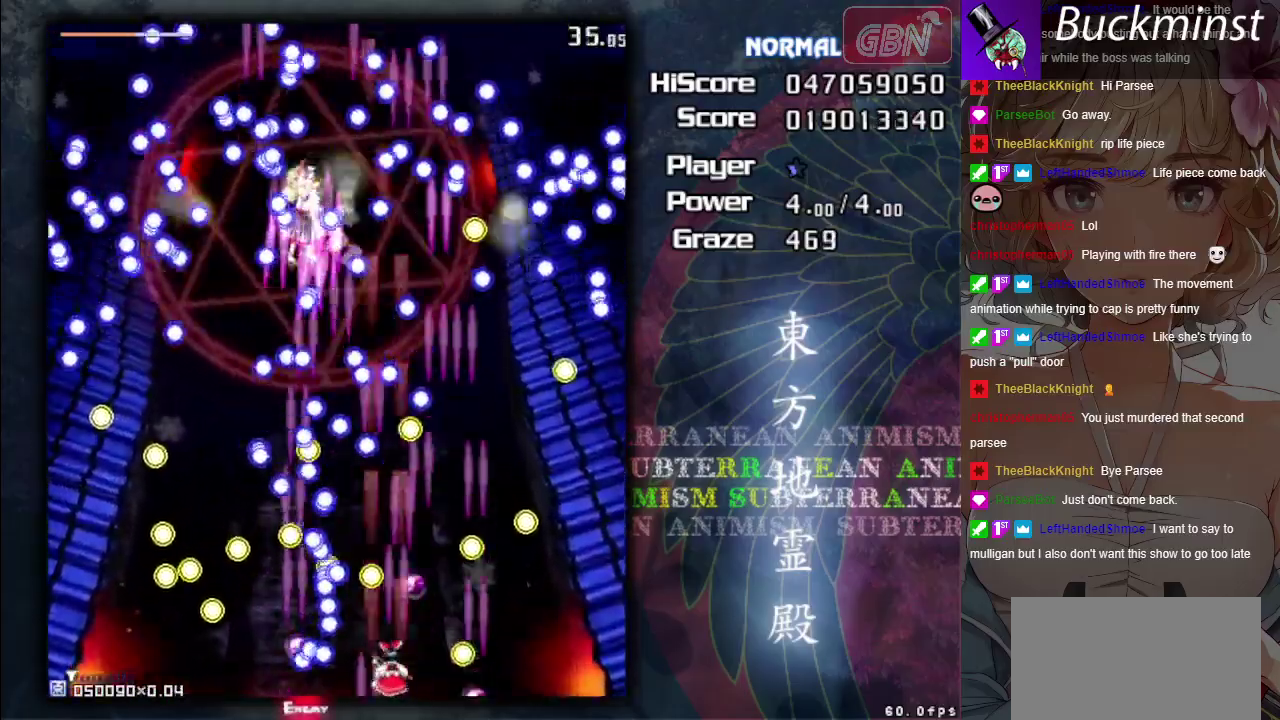
{"dt_ms": 500, "buttons": ["A"], "left_stick": "center", "events": [[83, "left_stick", "center"], [233, "left_stick", "down-right"], [283, "left_stick", "center"]]}
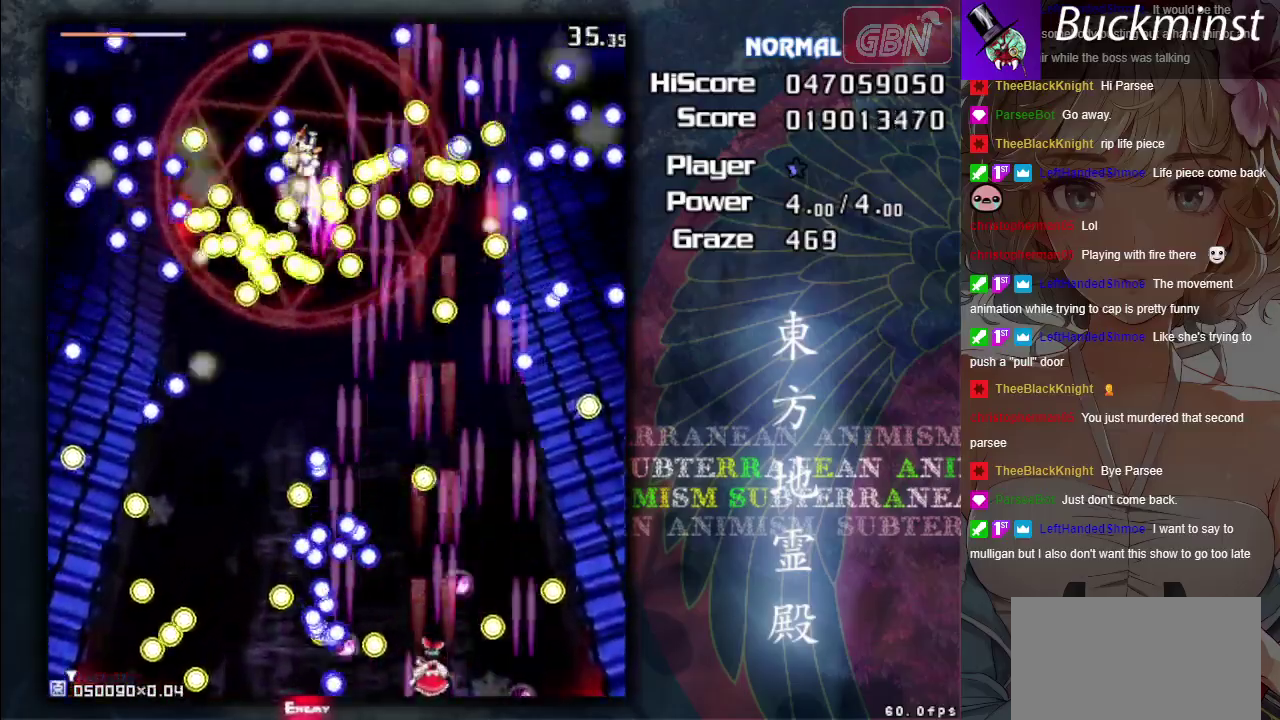
{"dt_ms": 500, "buttons": ["A"], "left_stick": "center", "events": []}
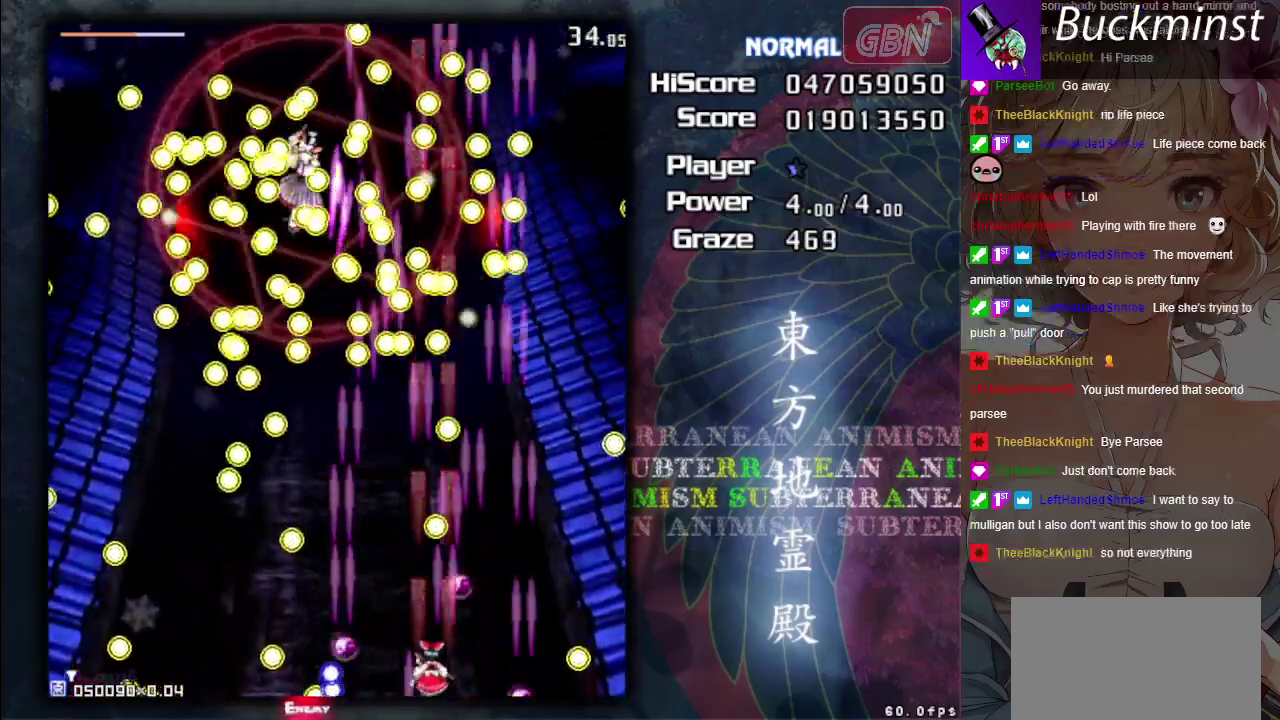
{"dt_ms": 500, "buttons": ["A"], "left_stick": "left", "events": [[300, "left_stick", "left"]]}
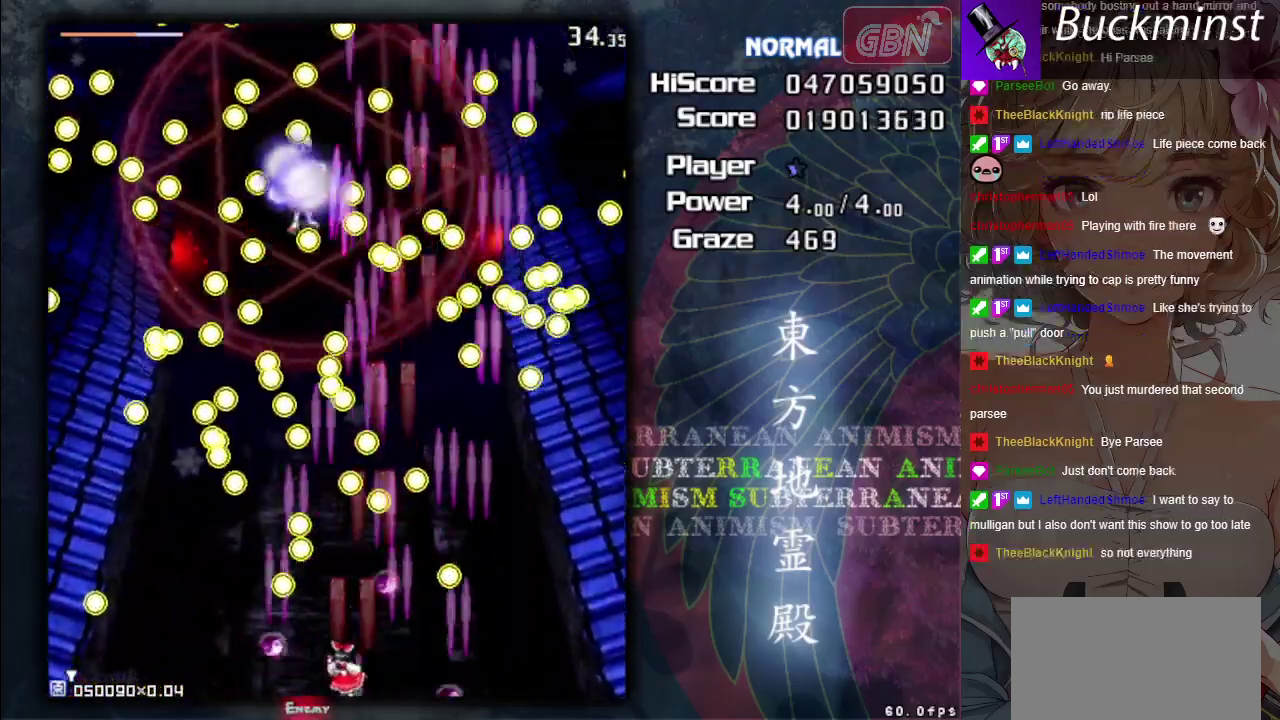
{"dt_ms": 500, "buttons": ["A"], "left_stick": "center", "events": [[200, "left_stick", "down-left"], [267, "left_stick", "center"]]}
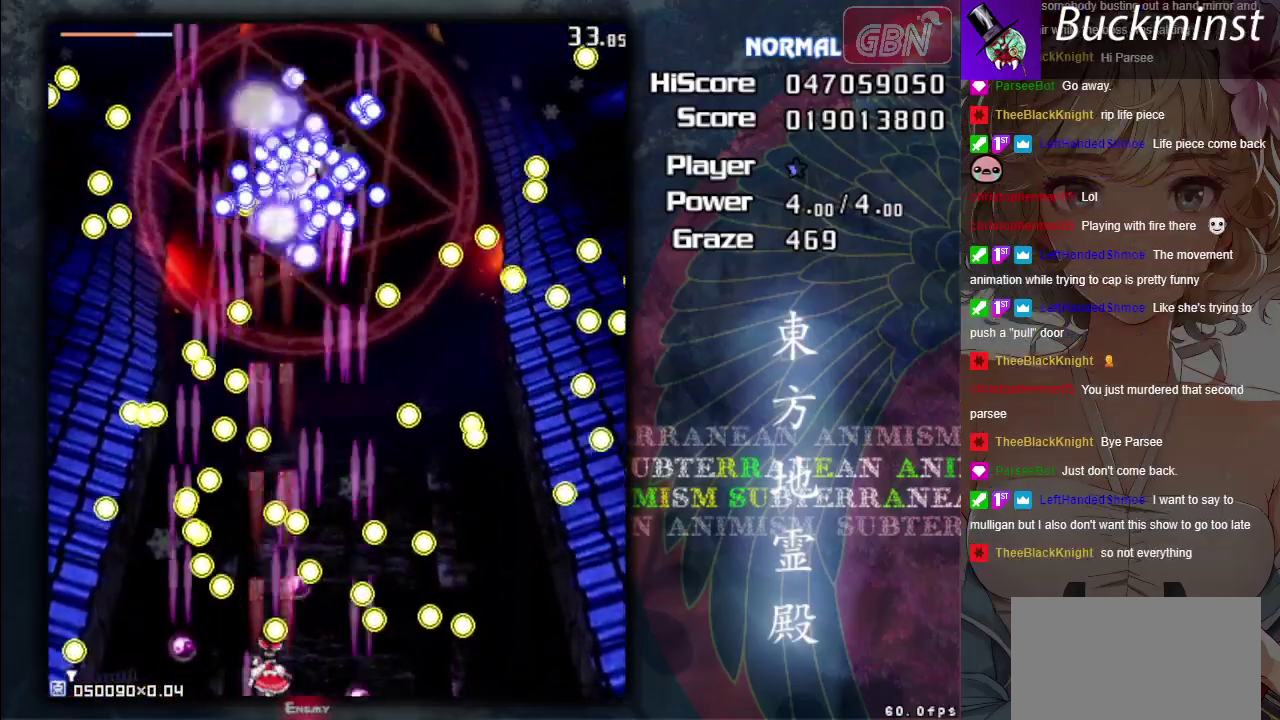
{"dt_ms": 300, "buttons": ["A"], "left_stick": "center", "events": [[200, "left_stick", "left"], [267, "left_stick", "center"]]}